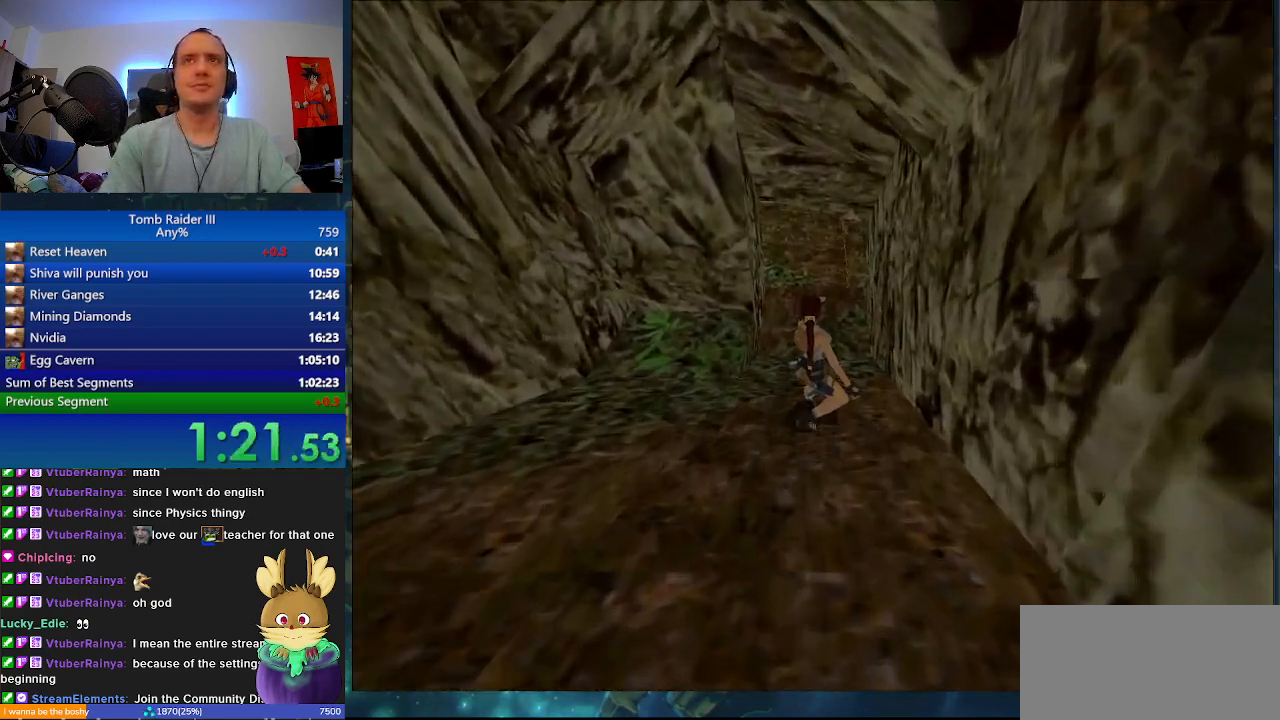
Gameplay with keyboard; each line is a JSON object with the keys held at the frame after it. "events" lists presses ("down") and releases ("up") of ".", "0", "1", "3", "6", "7", "9", "a", "alt", "comma", "ctrl_l", "ctrl_r", "d", "escape", "f", "f5", "f6", "j", "m", "minus", "n", "r", "s", "shift_l", "shift_r", "space" and "w" between this image and that frame as [ms after this image, input, new state], when the widget could be followed in between. No other keys are recorded. Mouse input is not recorded.
{"keys": ["w"], "events": []}
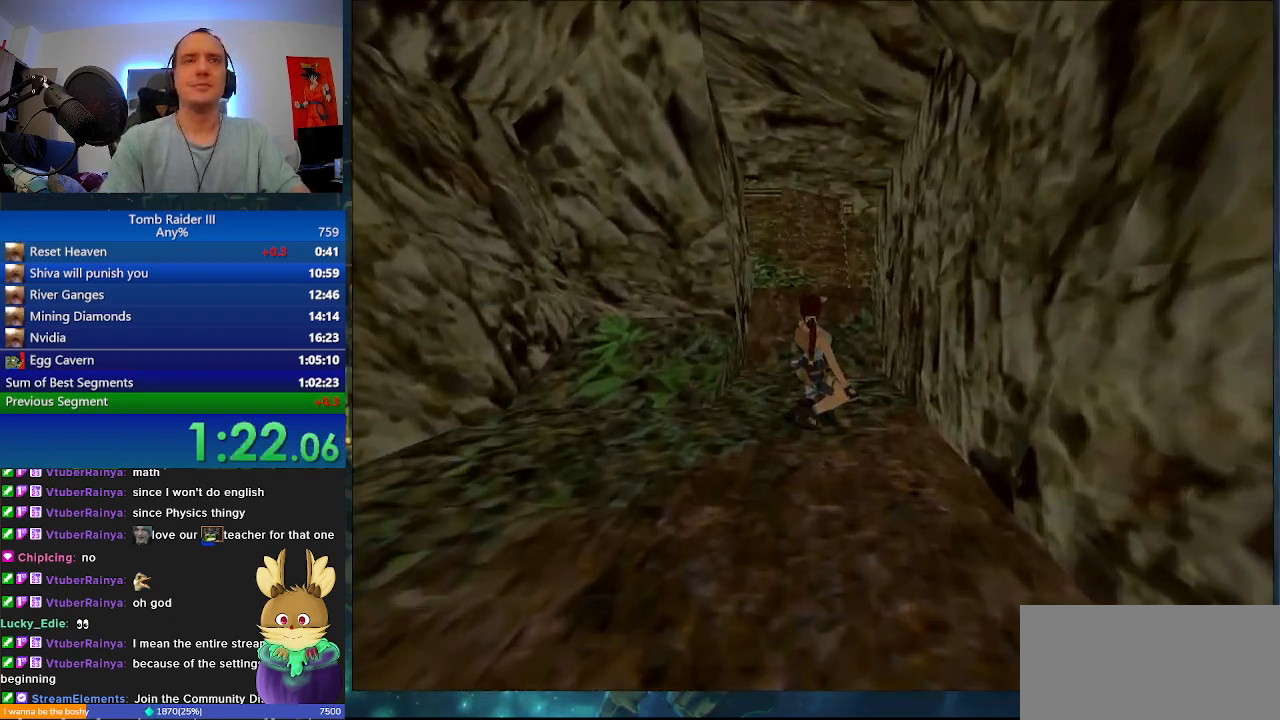
{"keys": ["w"], "events": []}
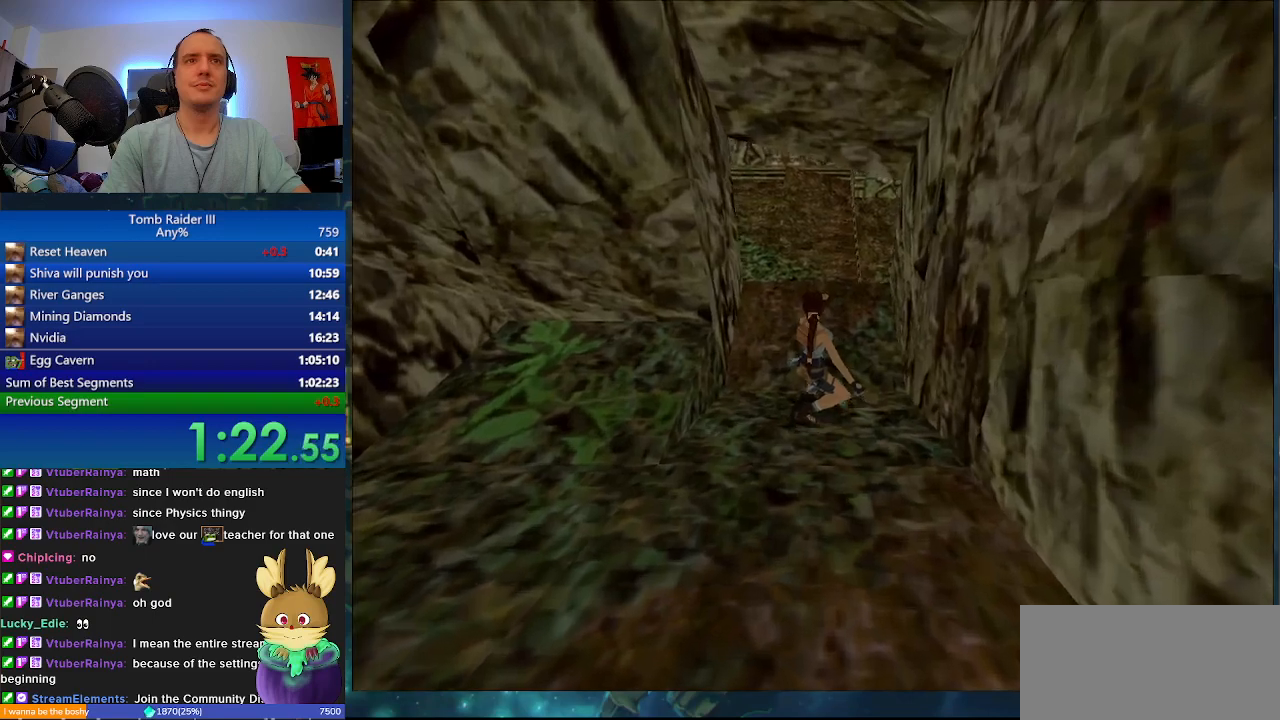
{"keys": ["w"], "events": [[267, "space", "down"], [467, "space", "up"]]}
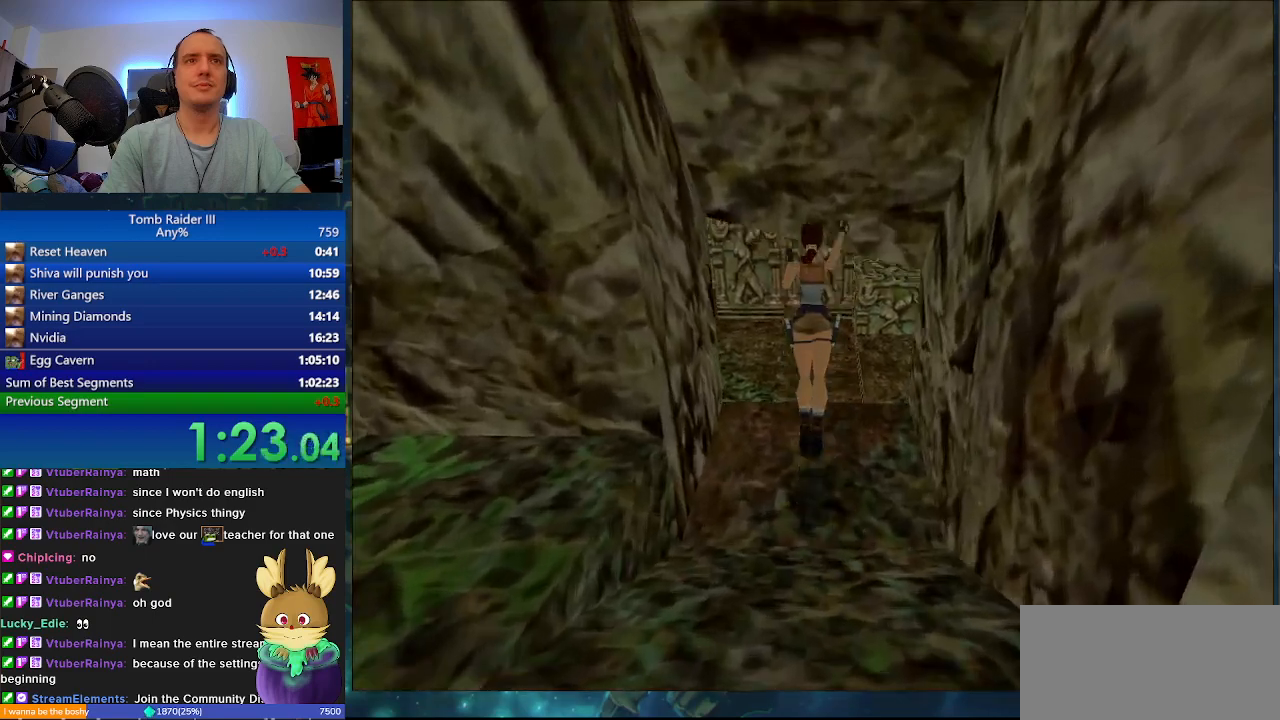
{"keys": ["d", "w"], "events": [[467, "d", "down"]]}
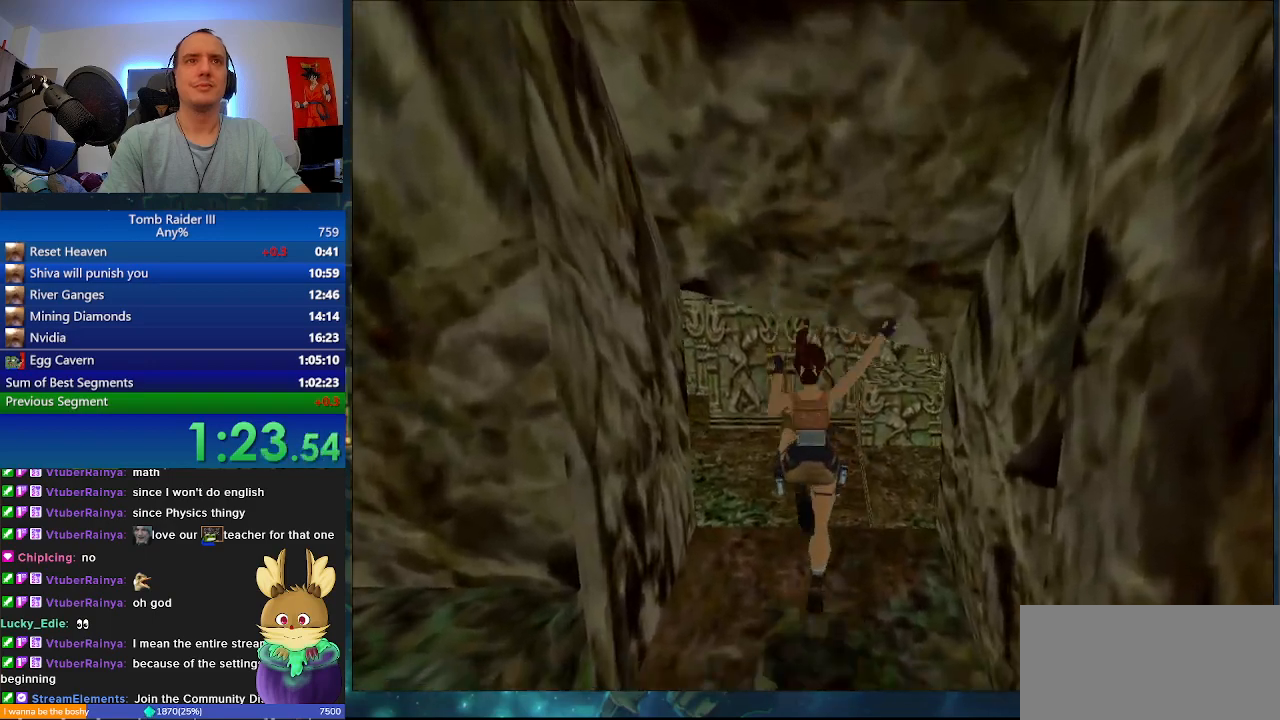
{"keys": ["w"], "events": [[100, "d", "up"]]}
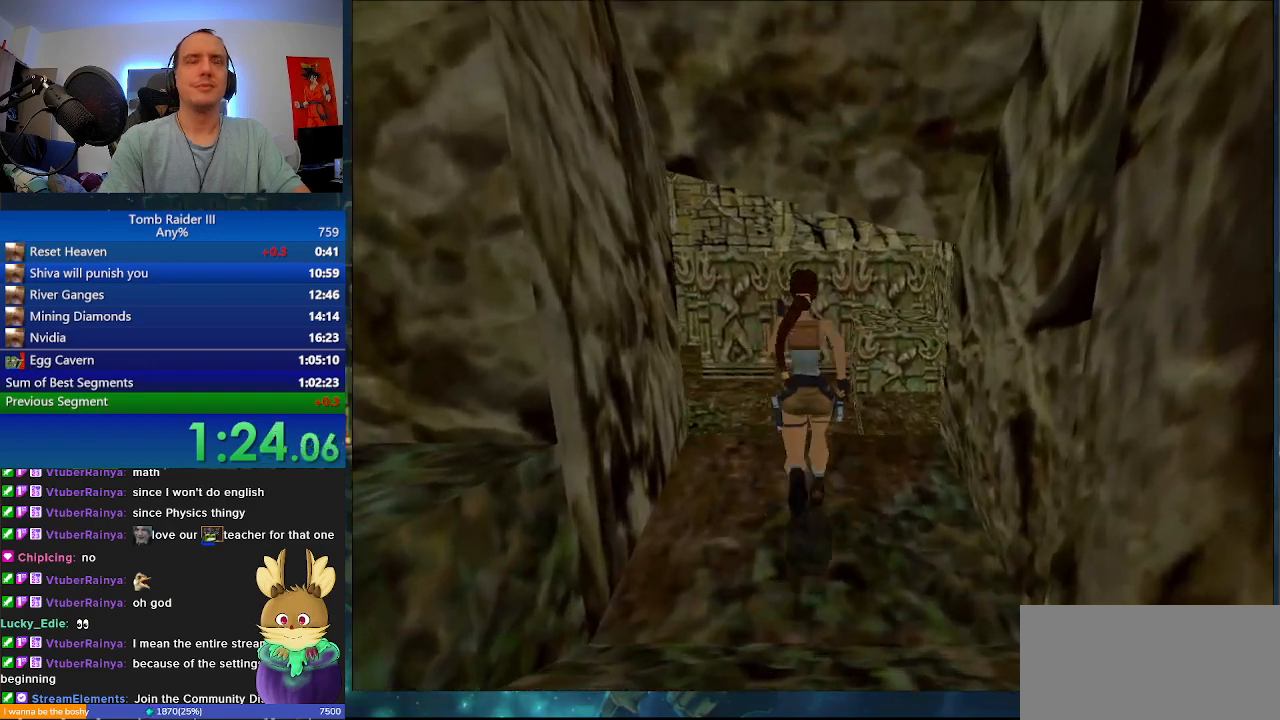
{"keys": ["w"], "events": []}
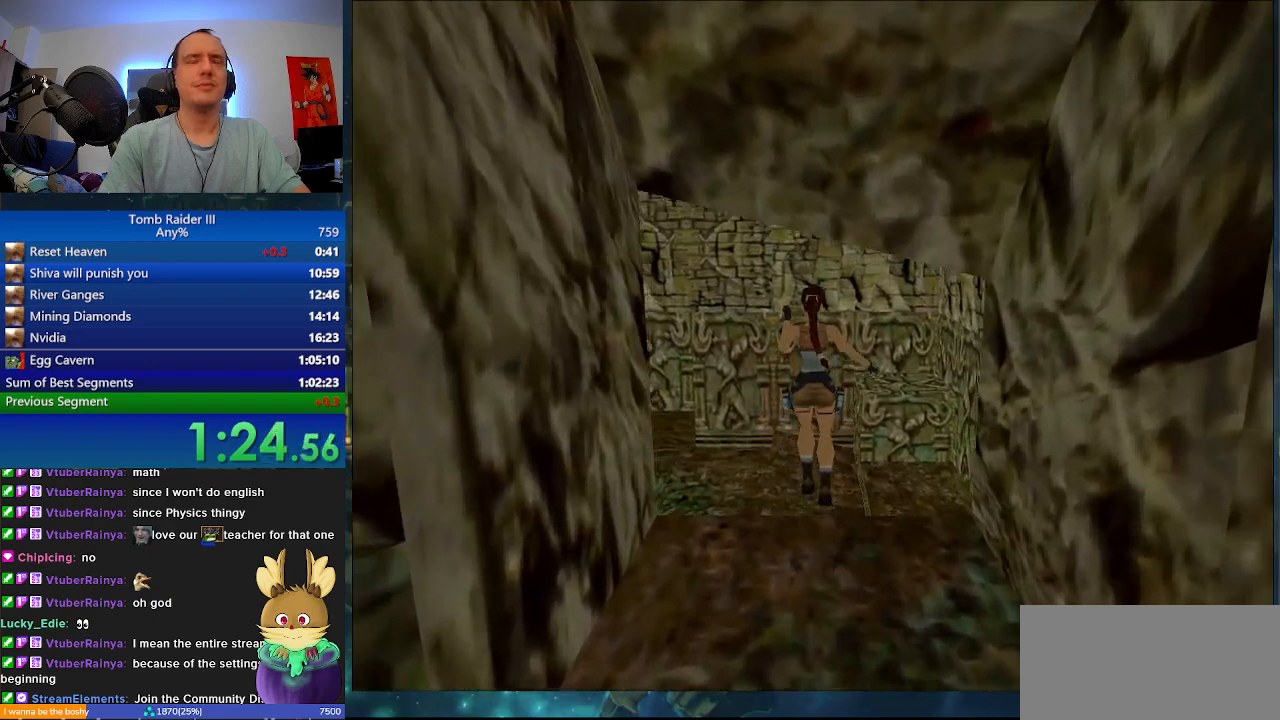
{"keys": ["w"], "events": []}
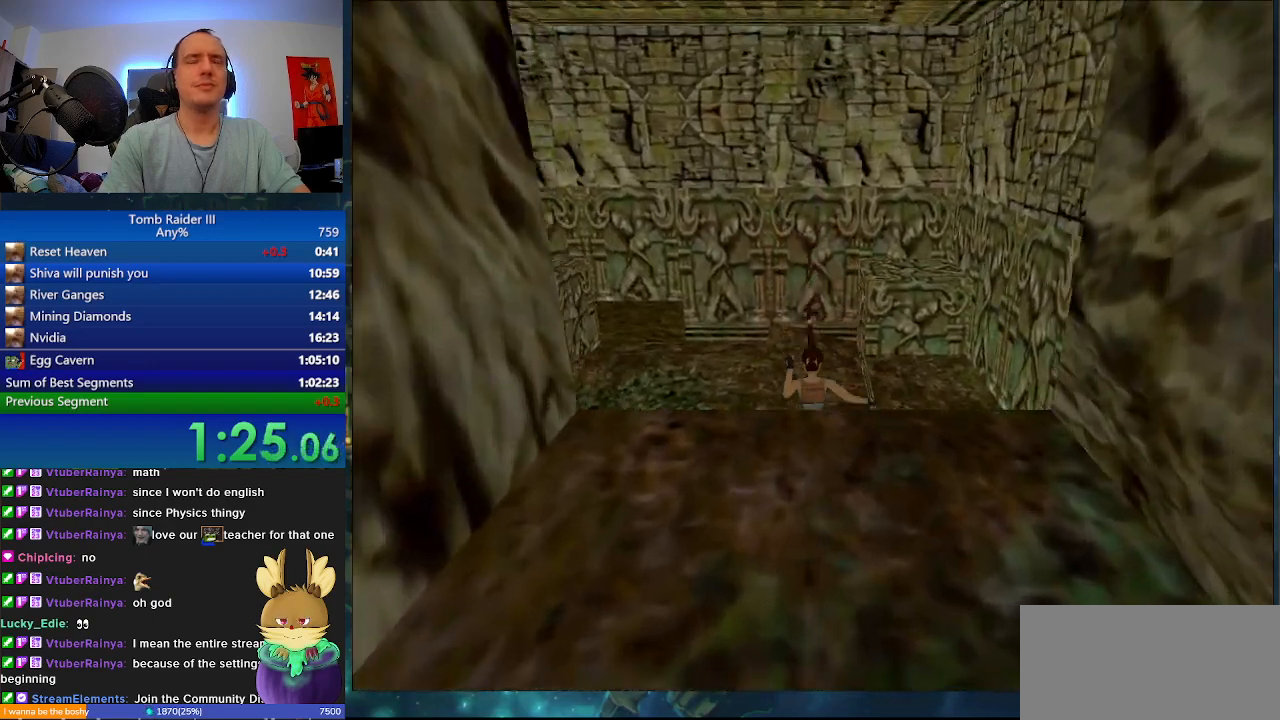
{"keys": ["a", "w"], "events": [[267, "a", "down"]]}
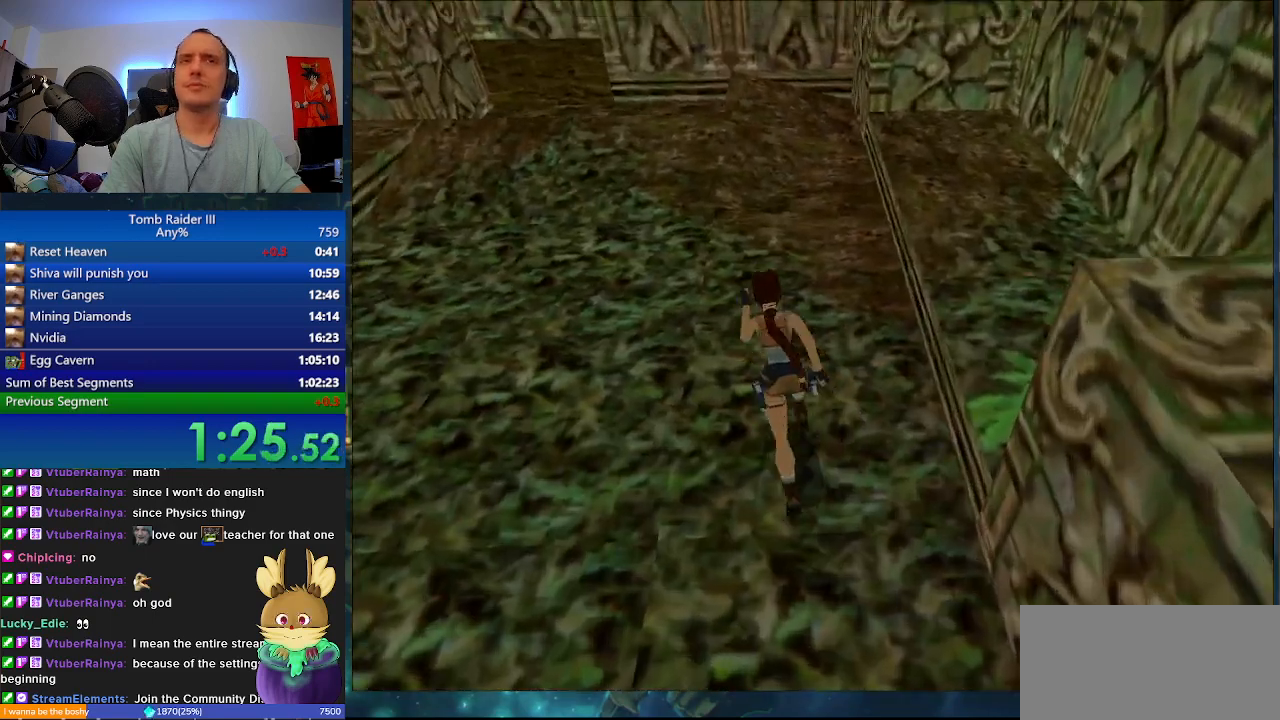
{"keys": ["minus", "w"], "events": [[33, "minus", "down"], [100, "a", "up"]]}
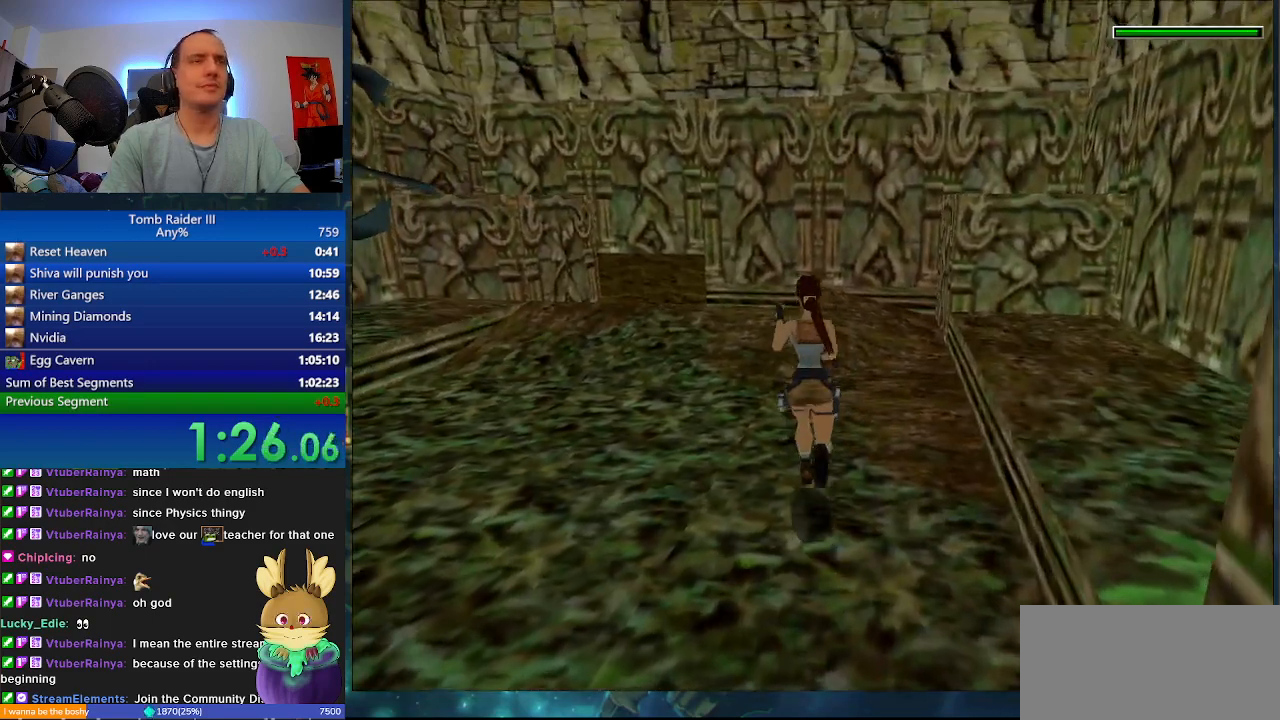
{"keys": ["a", "minus", "w"], "events": [[200, "a", "down"]]}
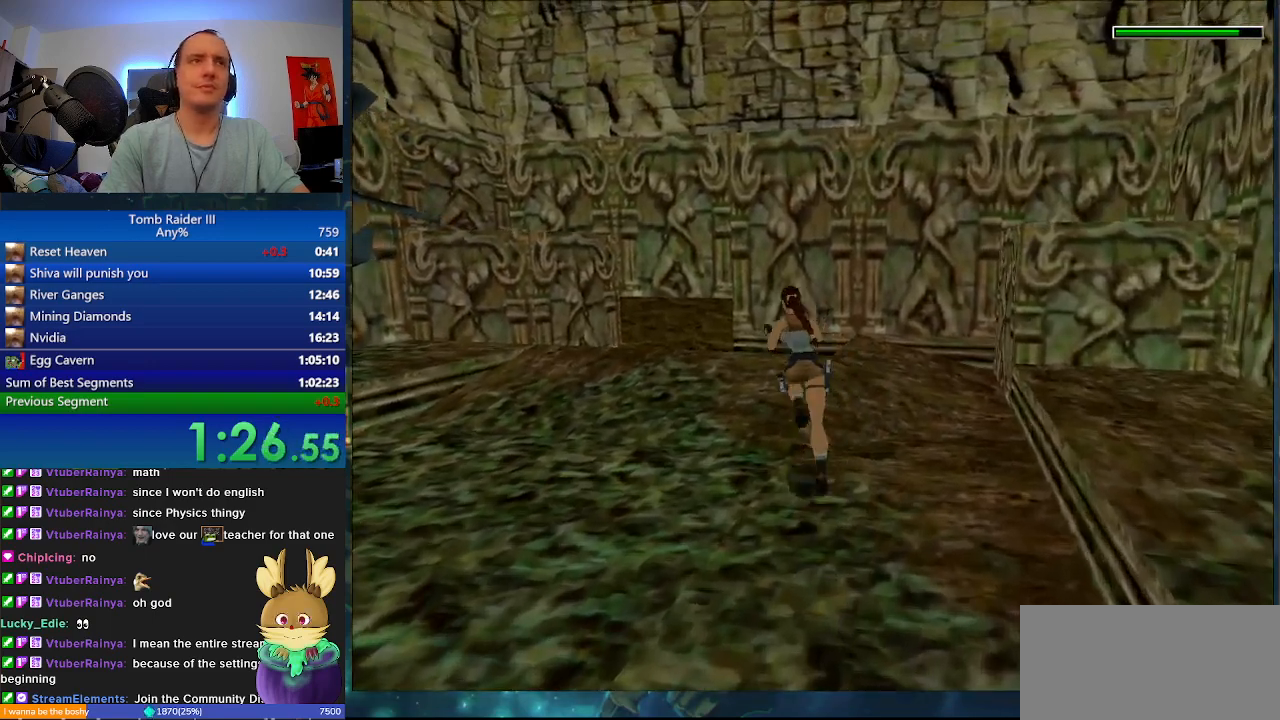
{"keys": ["a", "minus", "w"], "events": []}
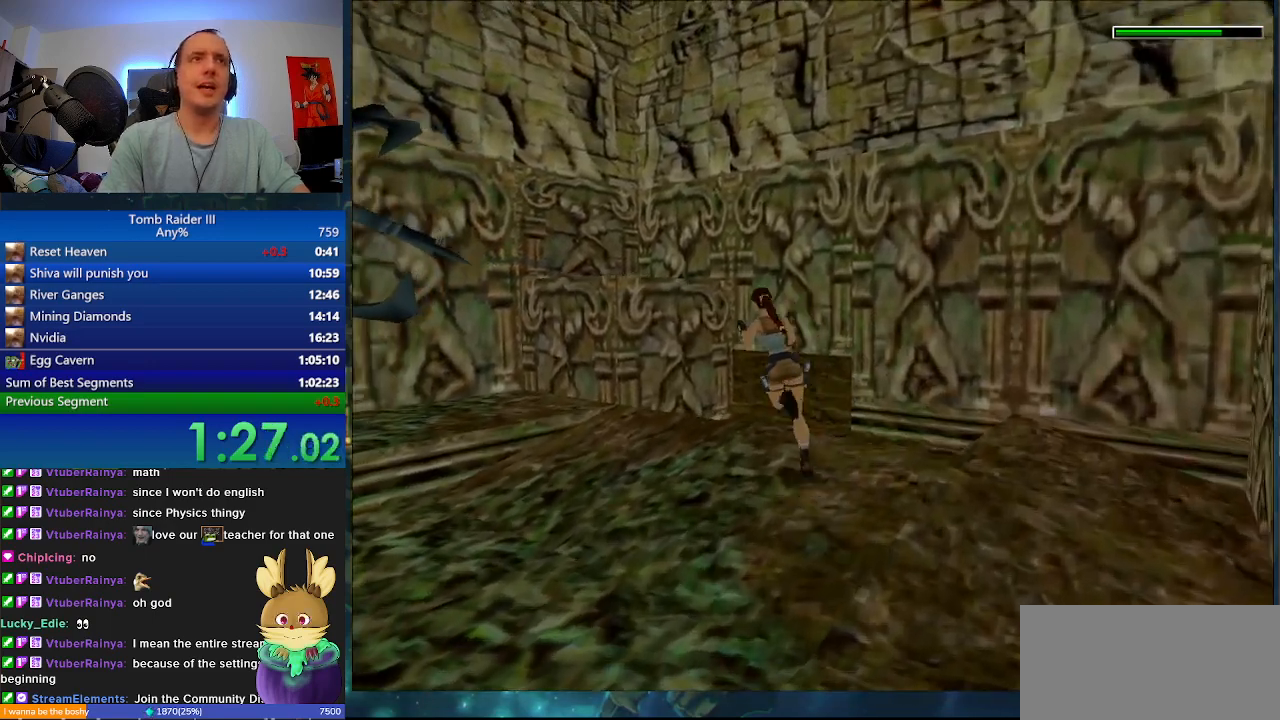
{"keys": ["a"], "events": [[33, "a", "up"], [200, "a", "down"], [200, "minus", "up"], [400, "w", "up"]]}
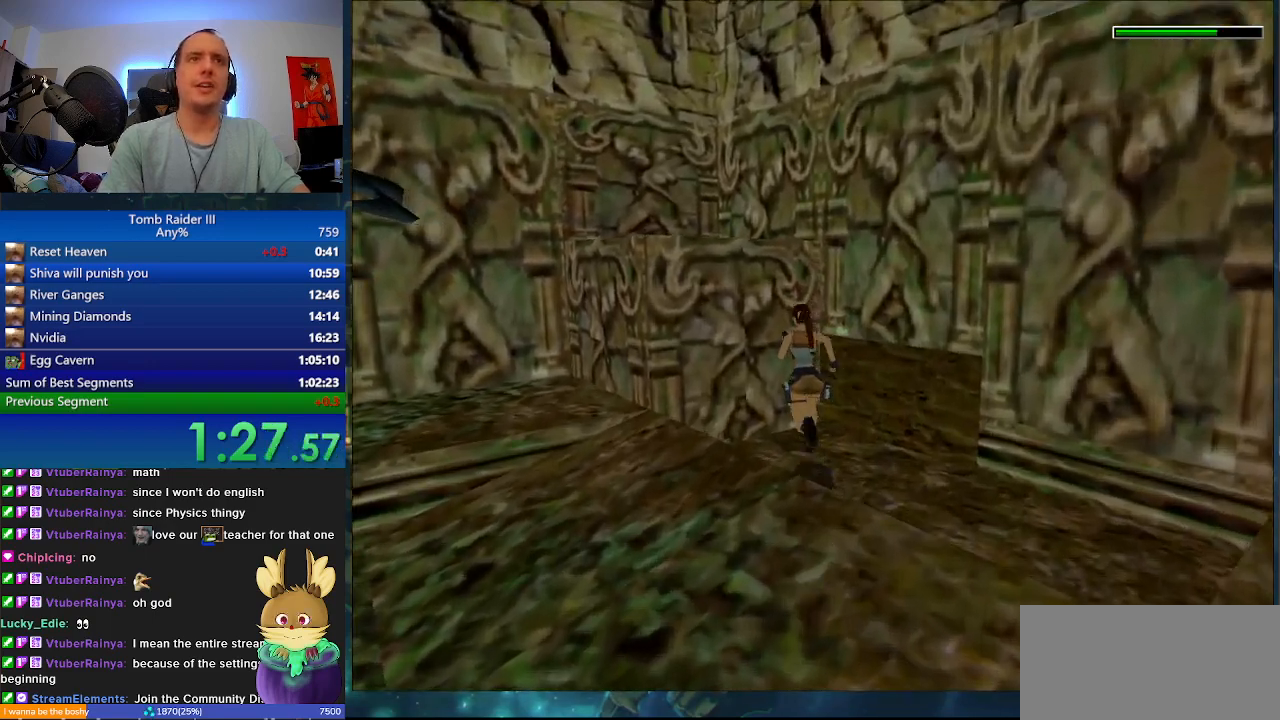
{"keys": ["j"], "events": [[433, "a", "up"], [433, "j", "down"]]}
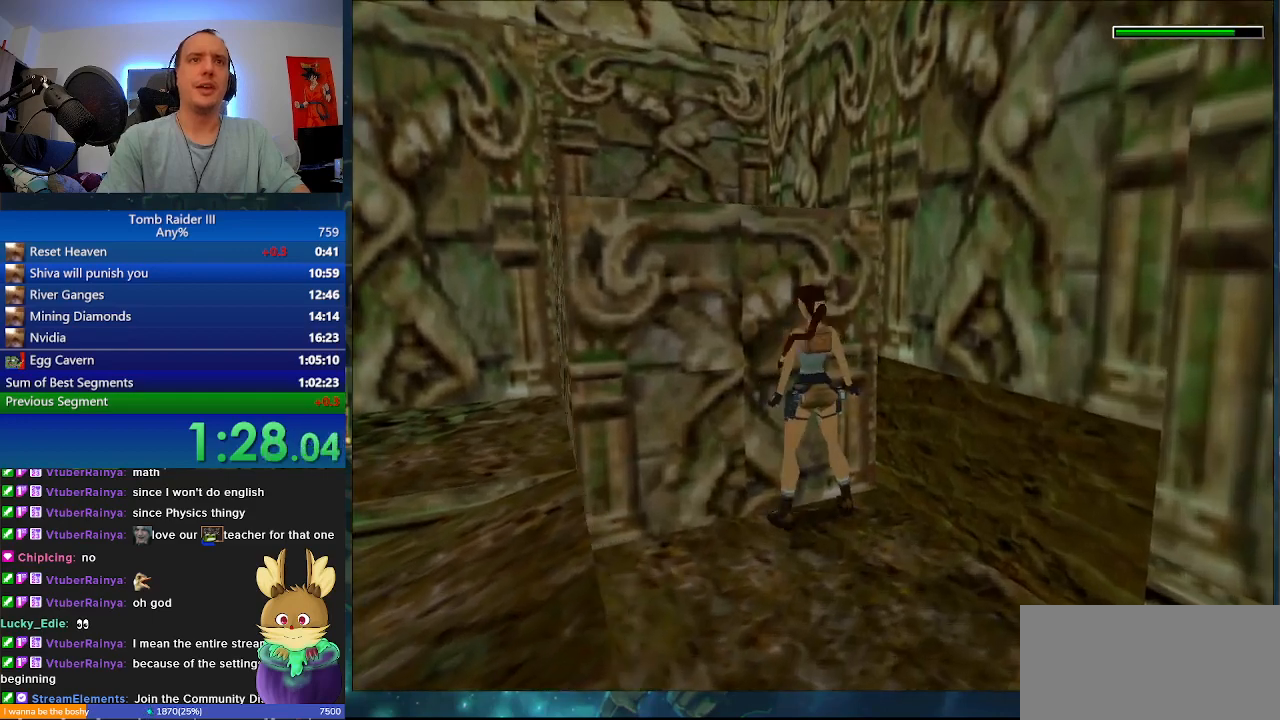
{"keys": ["j", "w"], "events": [[300, "w", "down"]]}
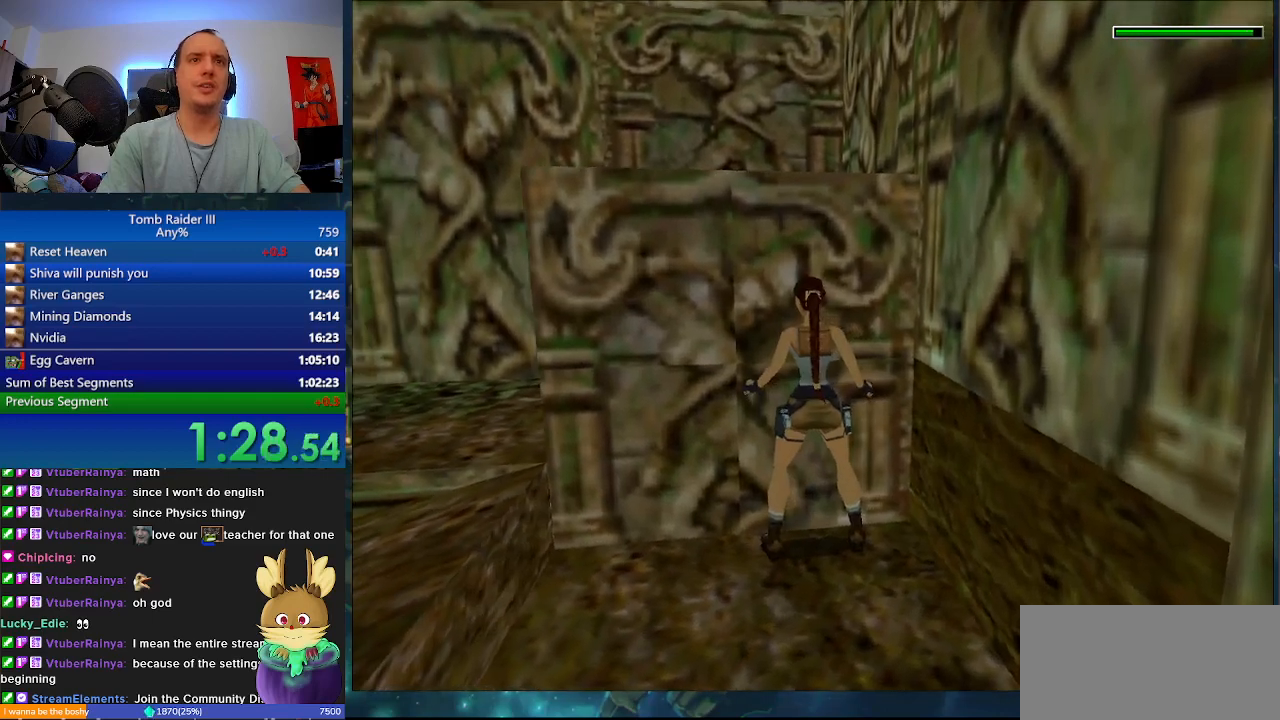
{"keys": ["j", "w"], "events": []}
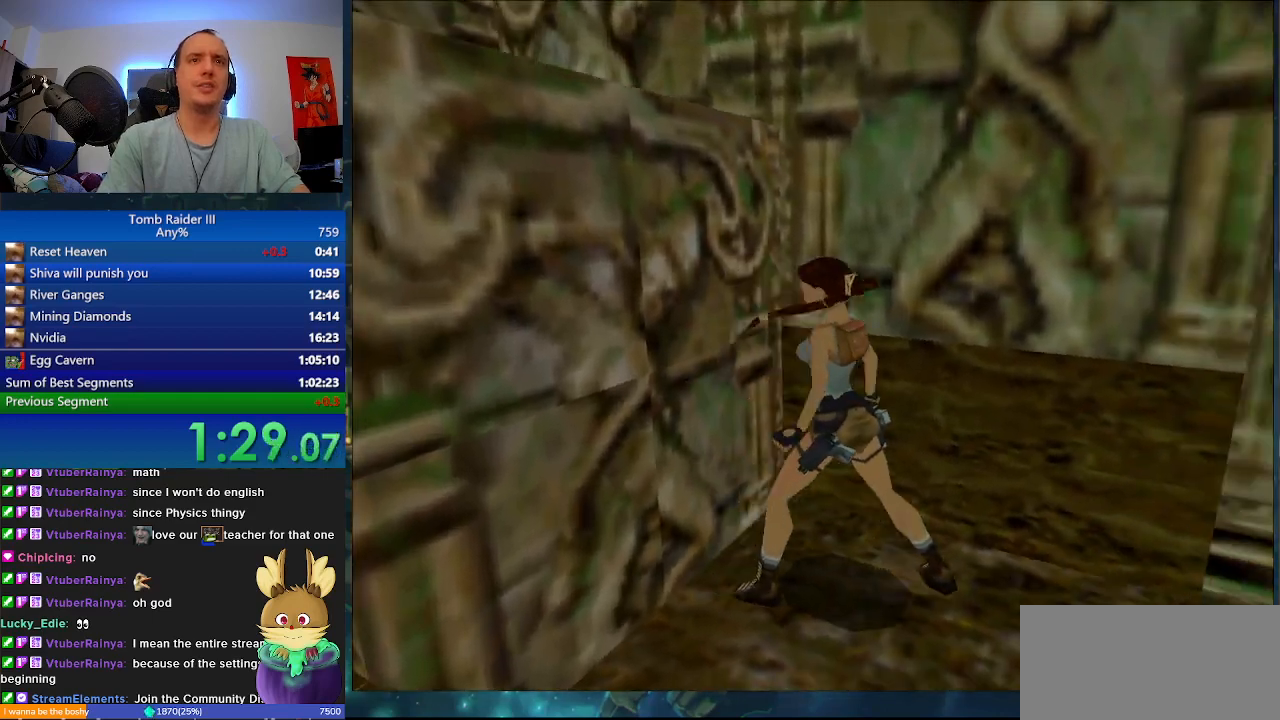
{"keys": [], "events": [[33, "w", "up"], [100, "j", "up"]]}
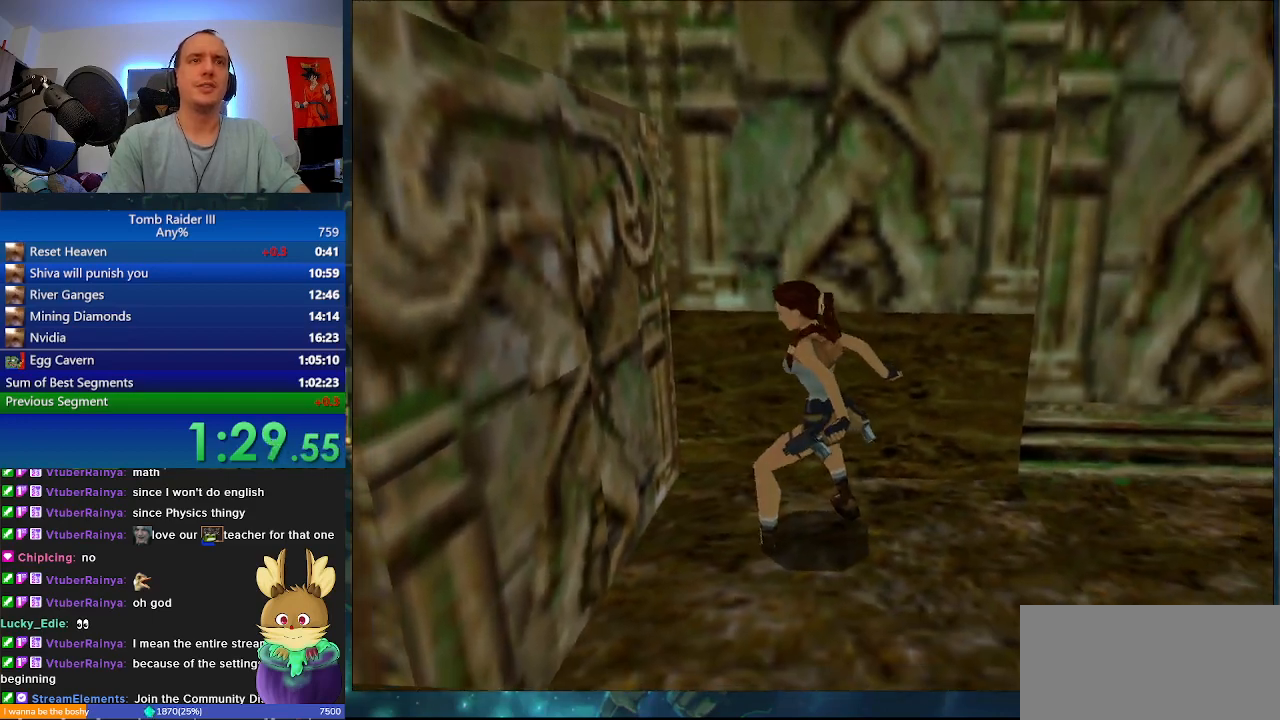
{"keys": [], "events": []}
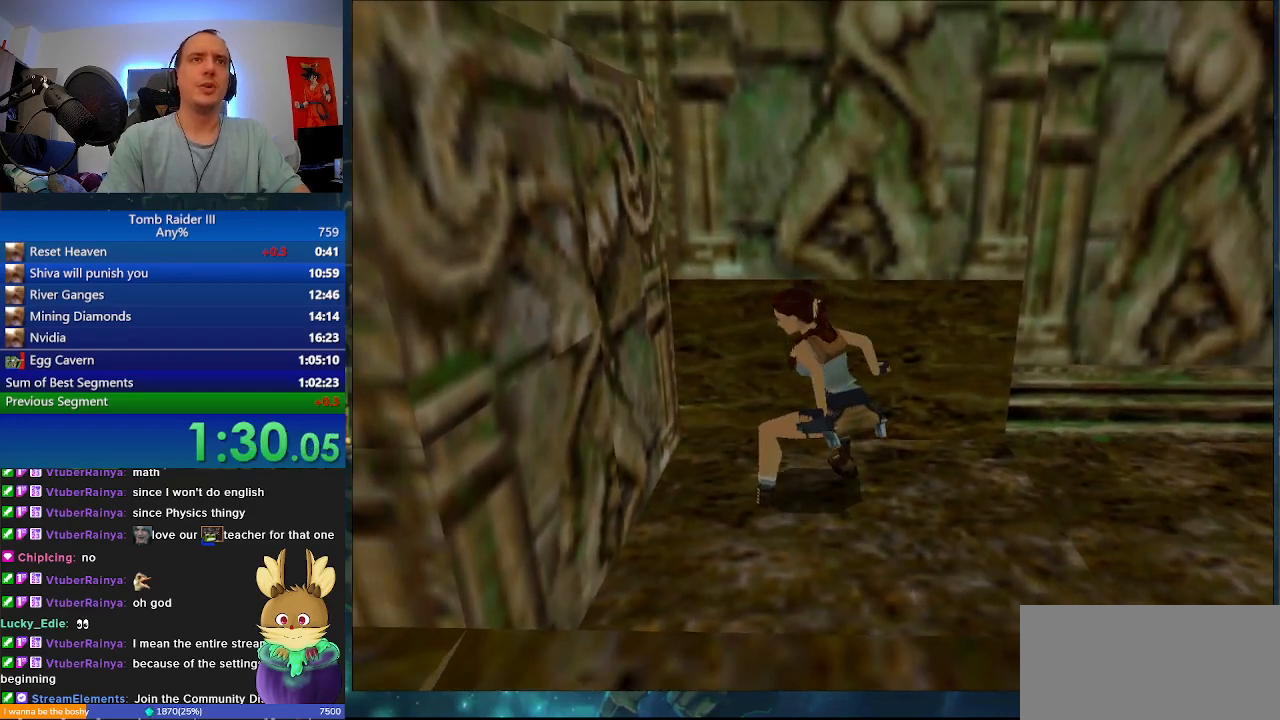
{"keys": [], "events": []}
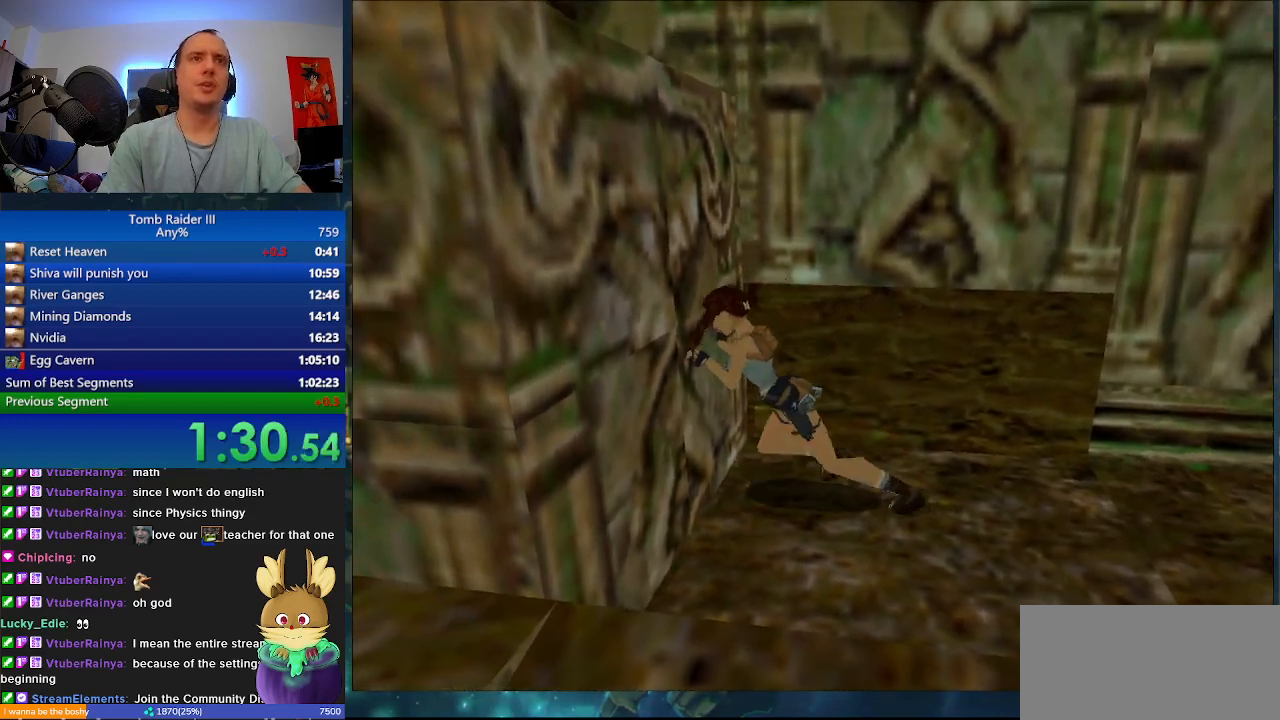
{"keys": [], "events": []}
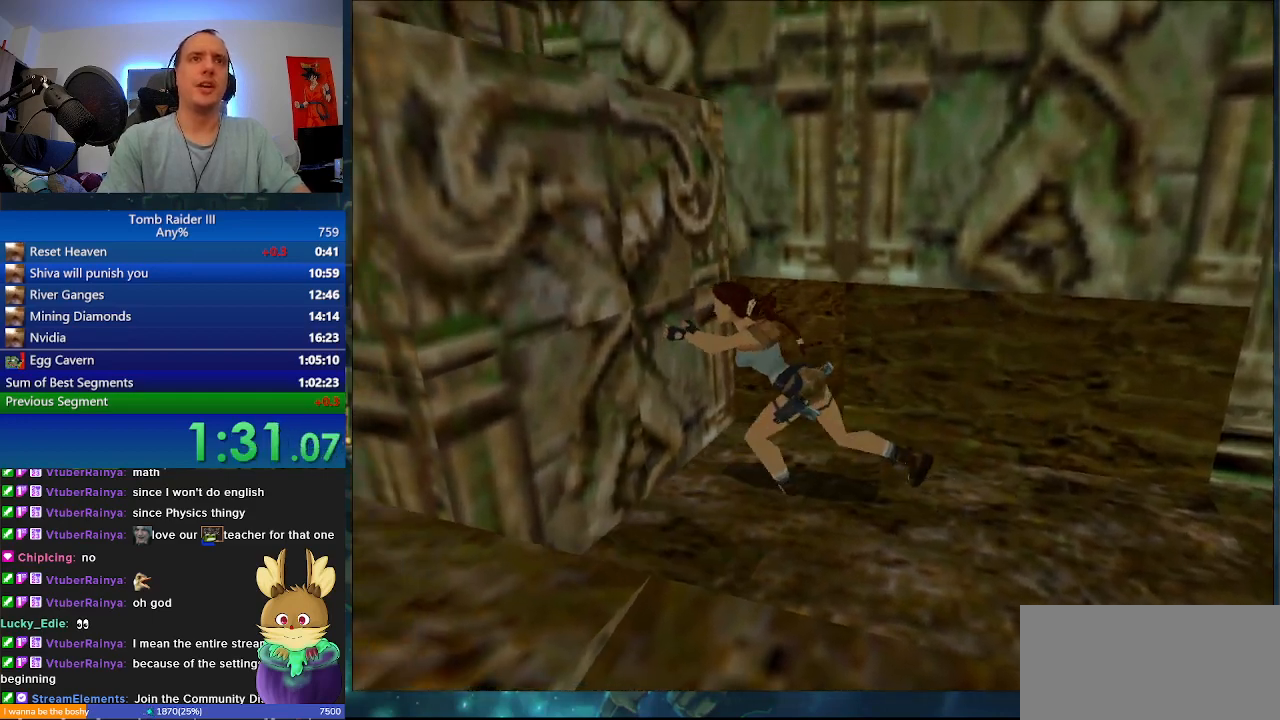
{"keys": [], "events": []}
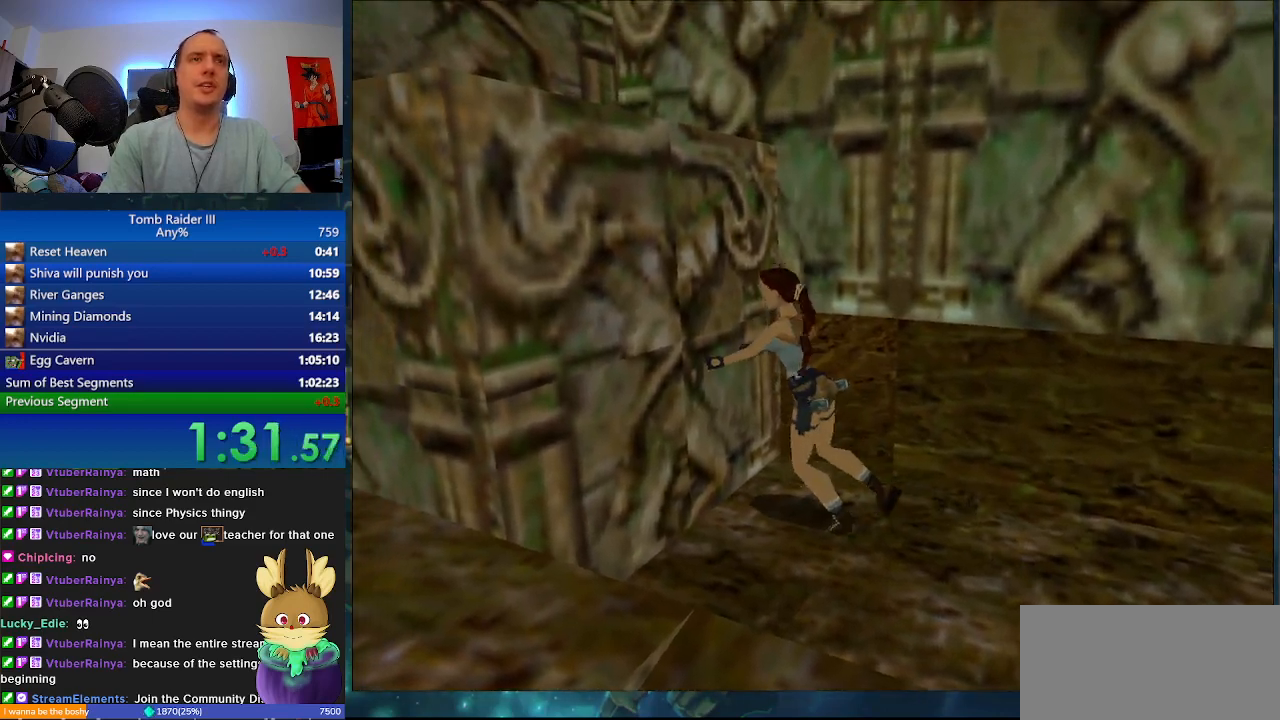
{"keys": ["d"], "events": [[400, "d", "down"]]}
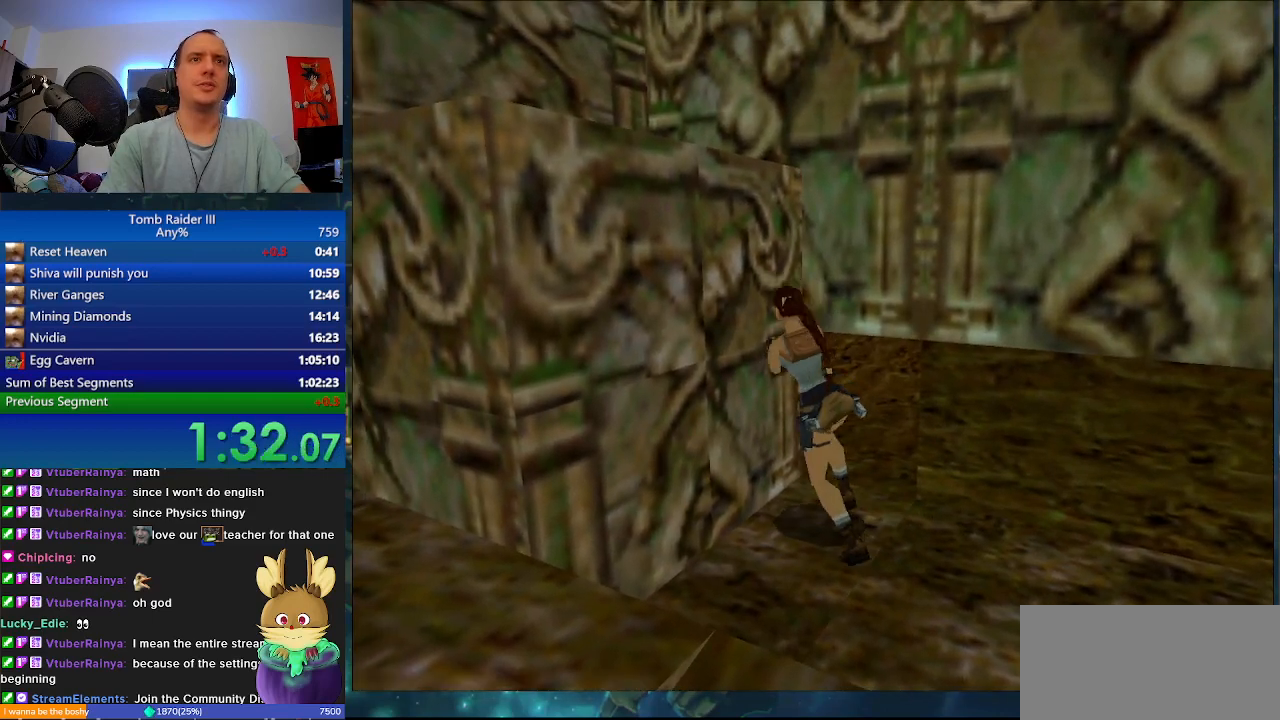
{"keys": ["d"], "events": []}
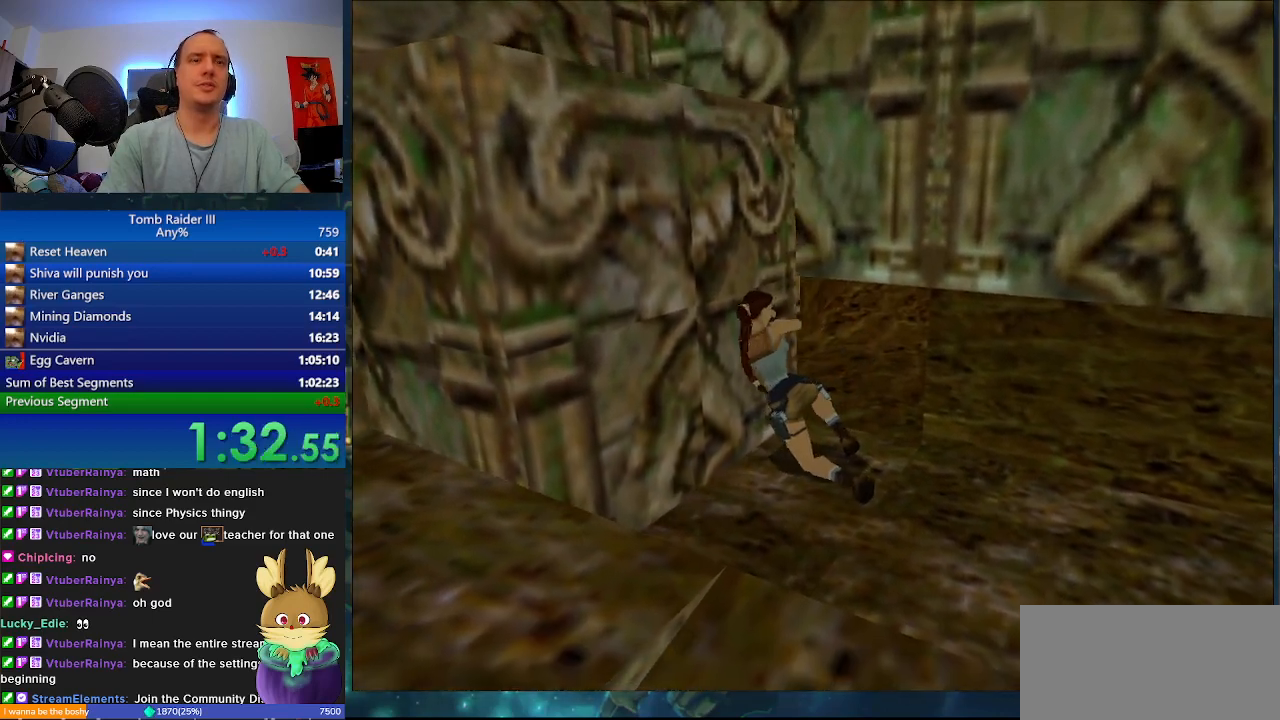
{"keys": ["d"], "events": []}
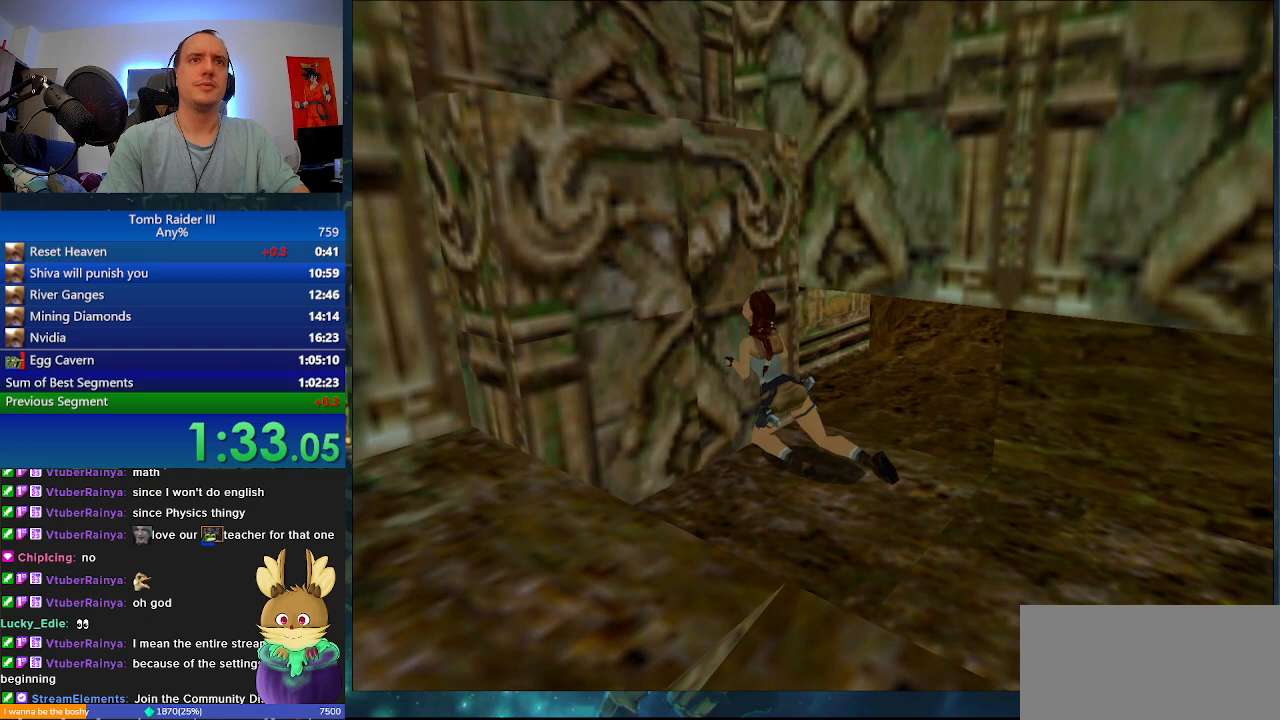
{"keys": ["d"], "events": []}
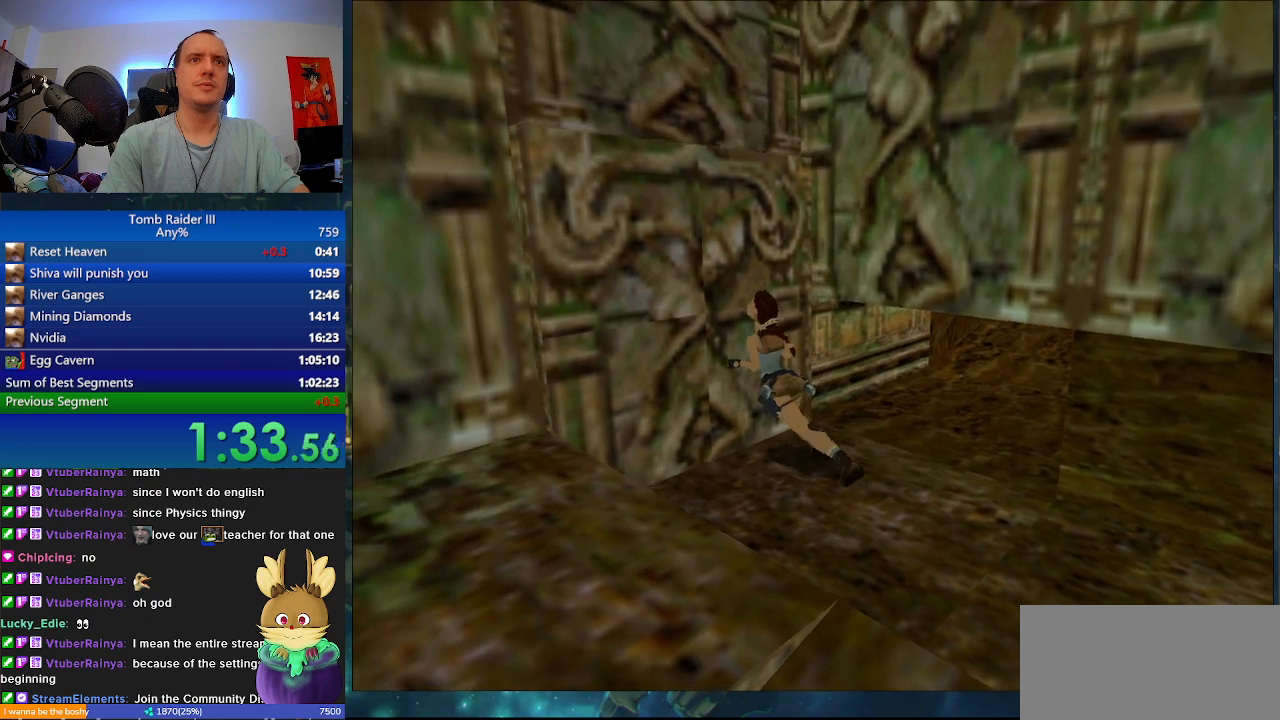
{"keys": ["d"], "events": []}
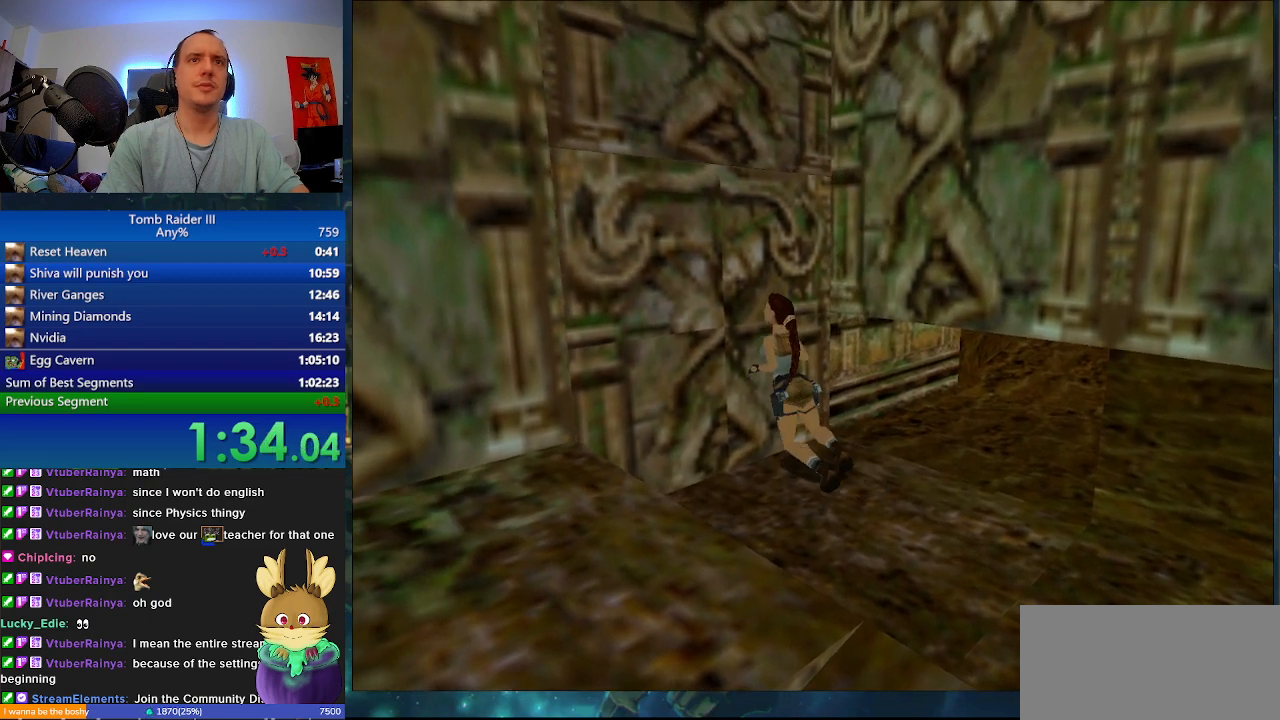
{"keys": ["d"], "events": []}
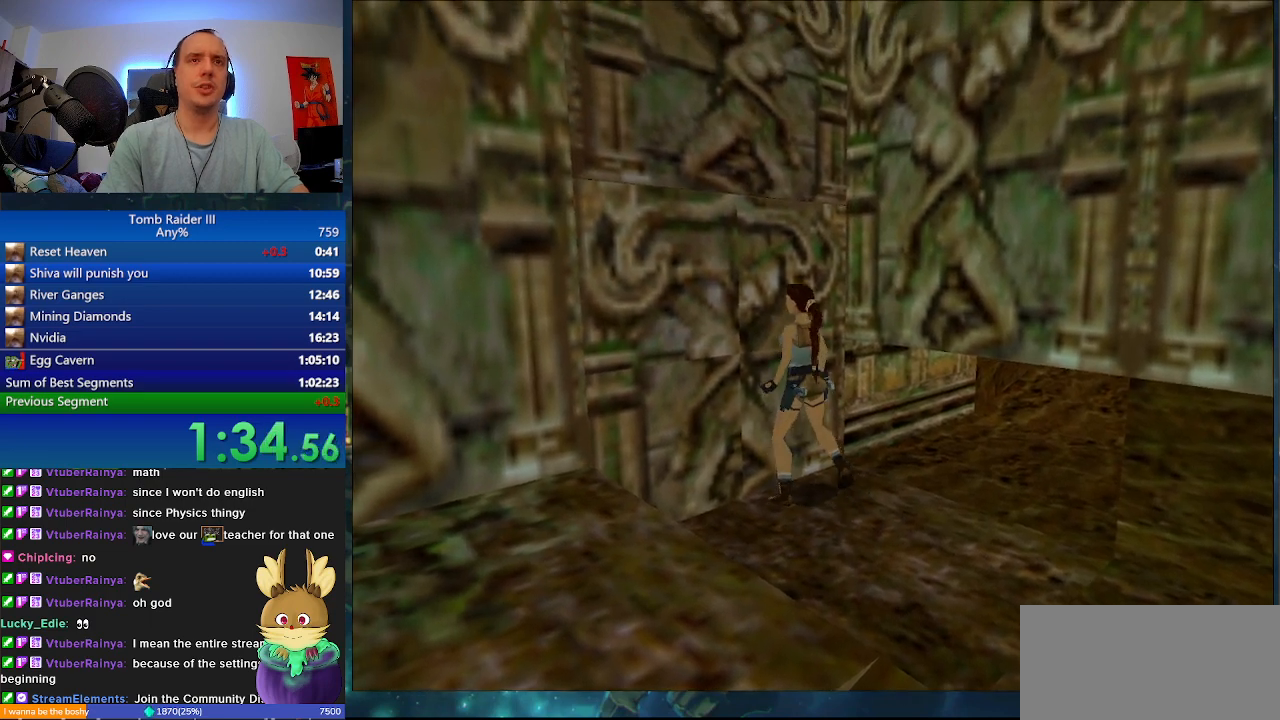
{"keys": ["d"], "events": []}
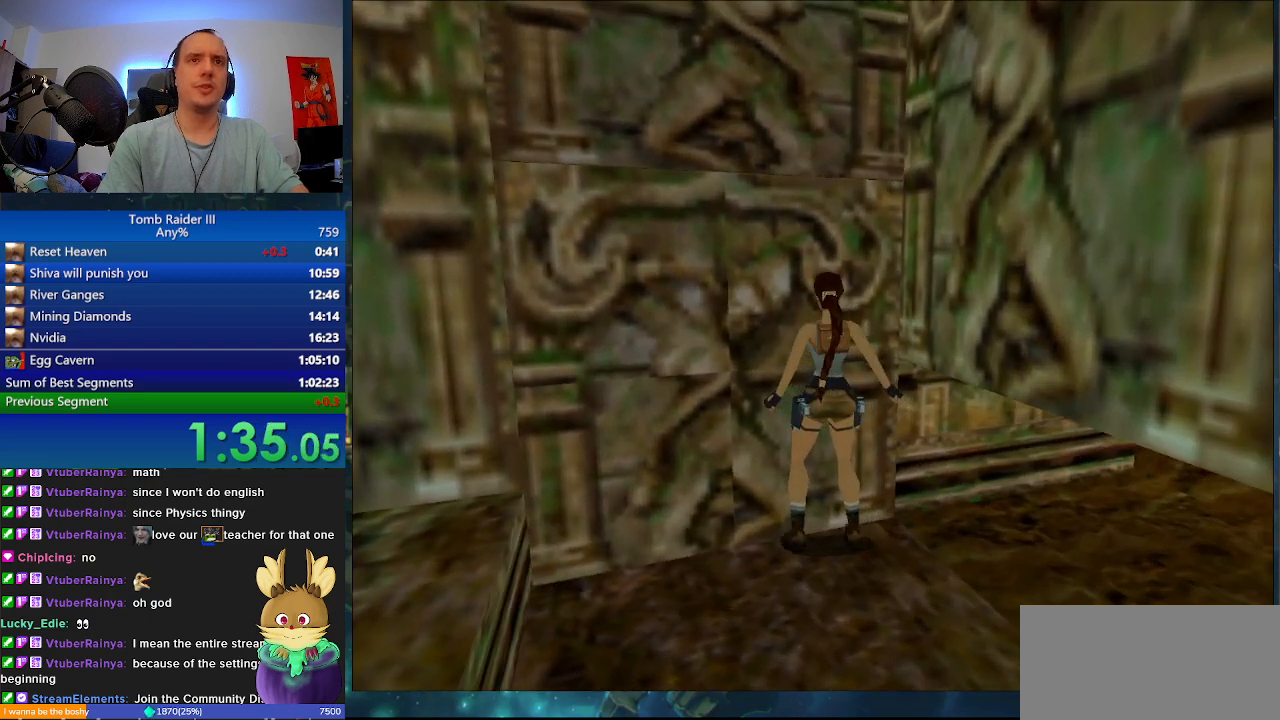
{"keys": ["."], "events": [[333, "w", "down"], [400, "d", "up"], [433, "w", "up"], [500, ".", "down"]]}
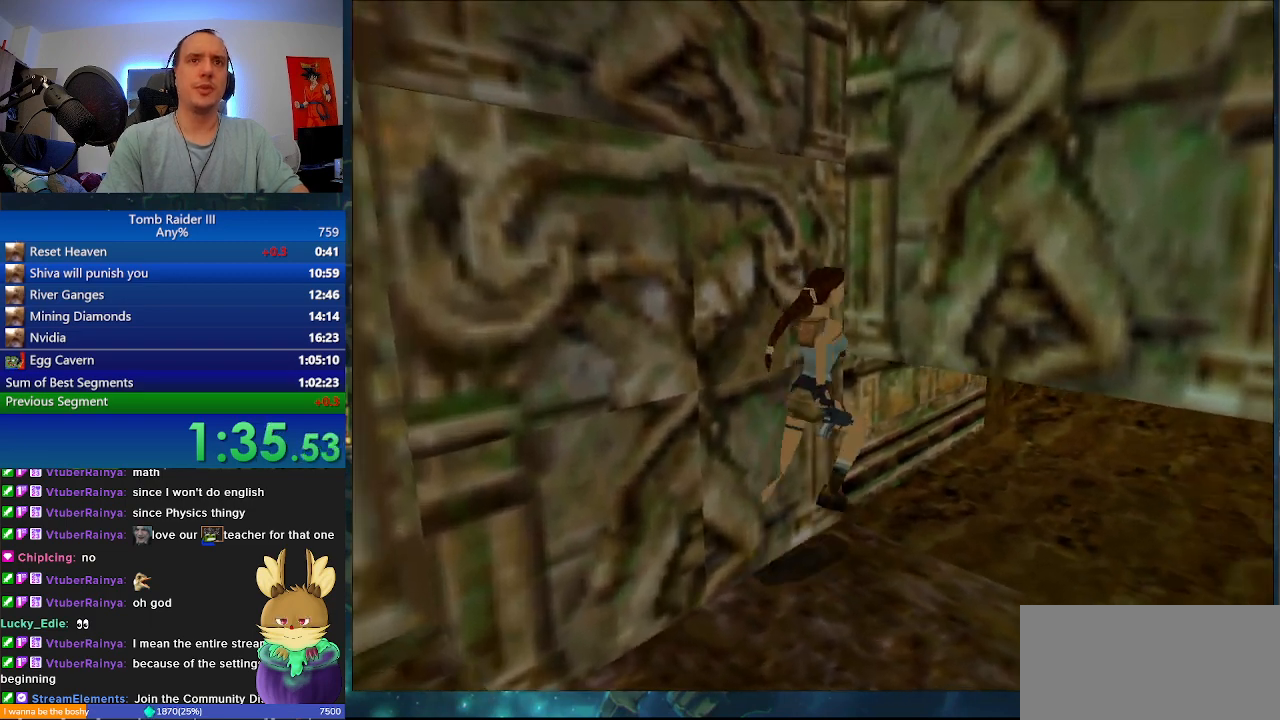
{"keys": ["w"], "events": [[67, "w", "down"], [400, ".", "up"]]}
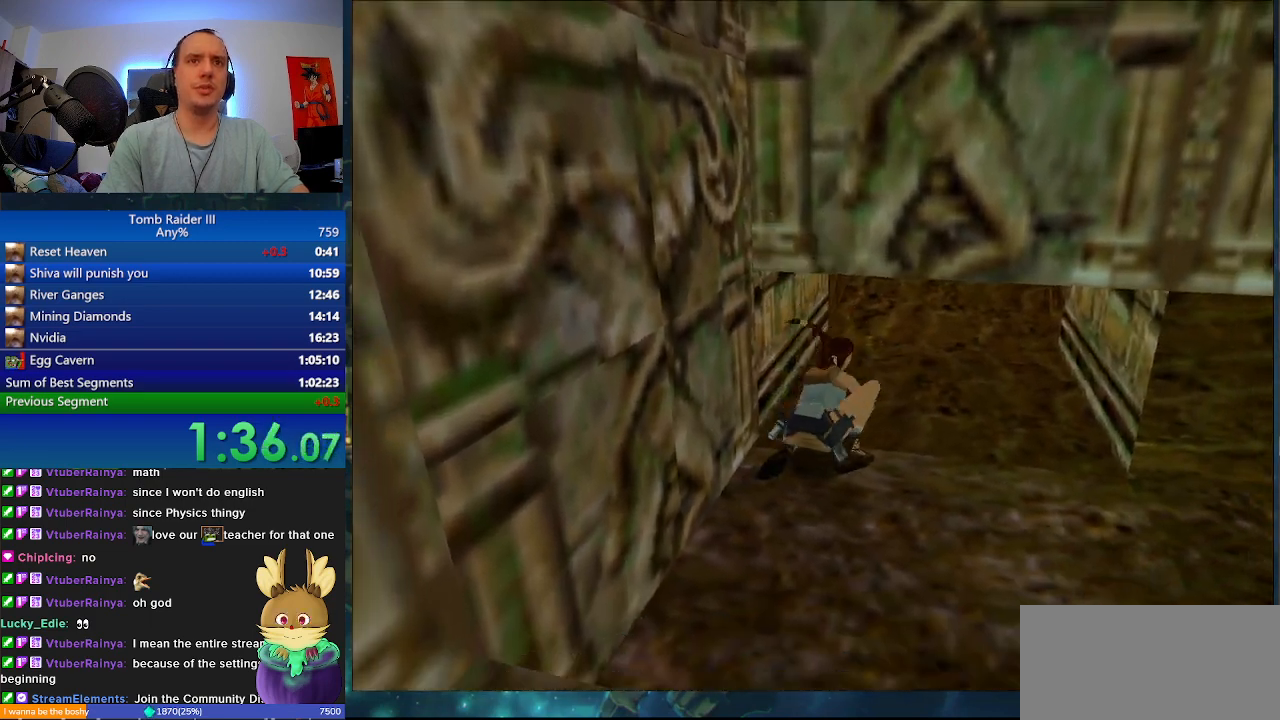
{"keys": ["w"], "events": []}
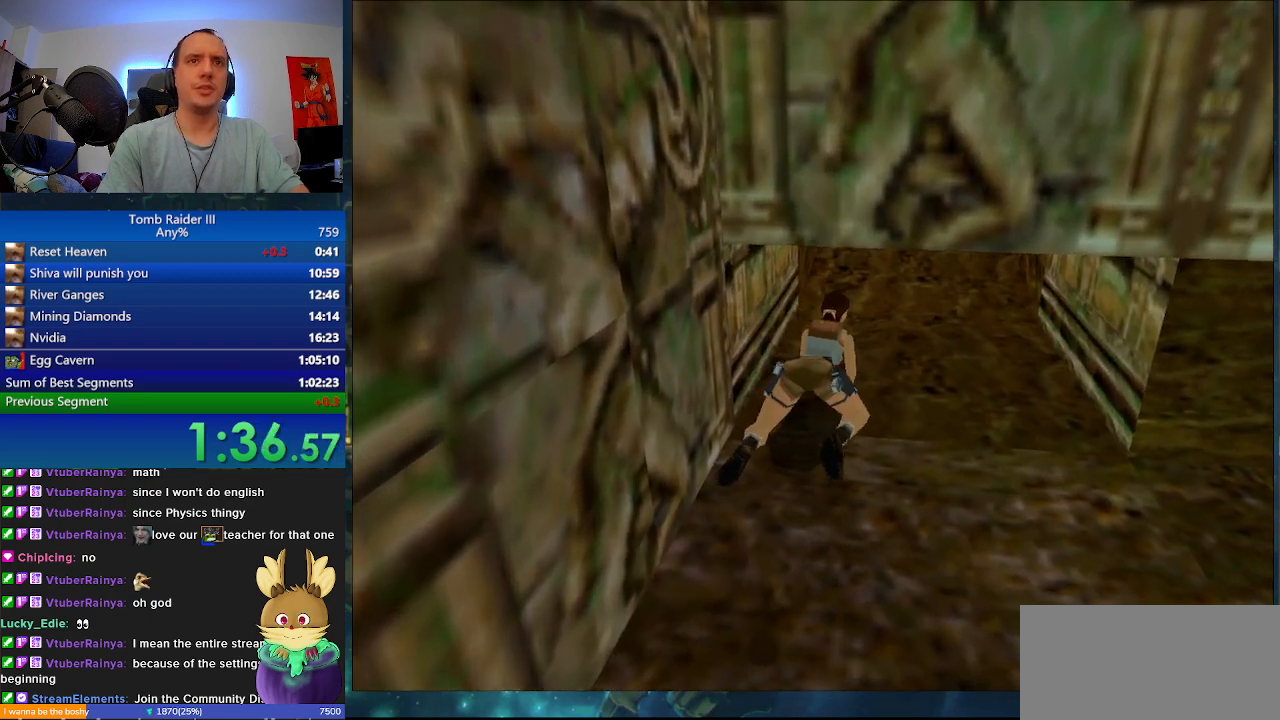
{"keys": ["a", "w"], "events": [[500, "a", "down"]]}